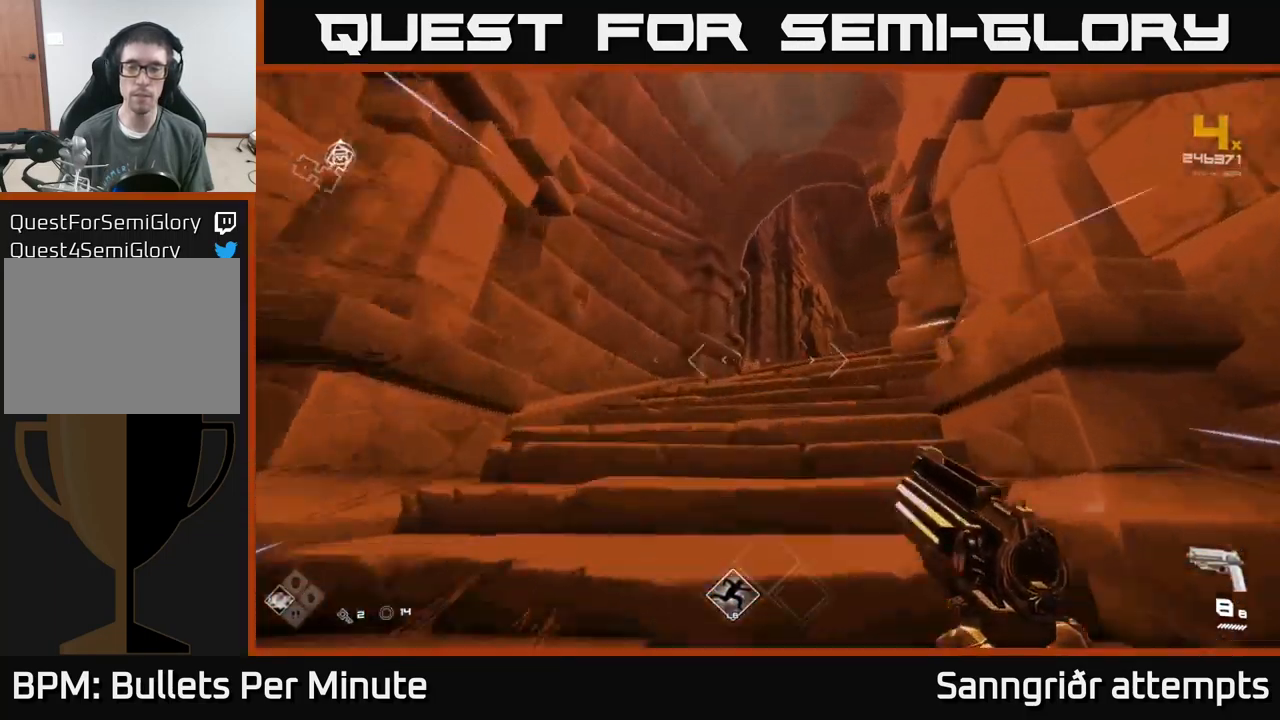
Gameplay with a controller (Xbox layout); each line is a JSON object with the inputs held at the frame after it. "events" lists button and stick changes between this image and that frame as [ms after this image, input, new state], when the widget could be followed in between.
{"buttons": ["L1"], "left_stick": "up", "right_stick": "right", "events": []}
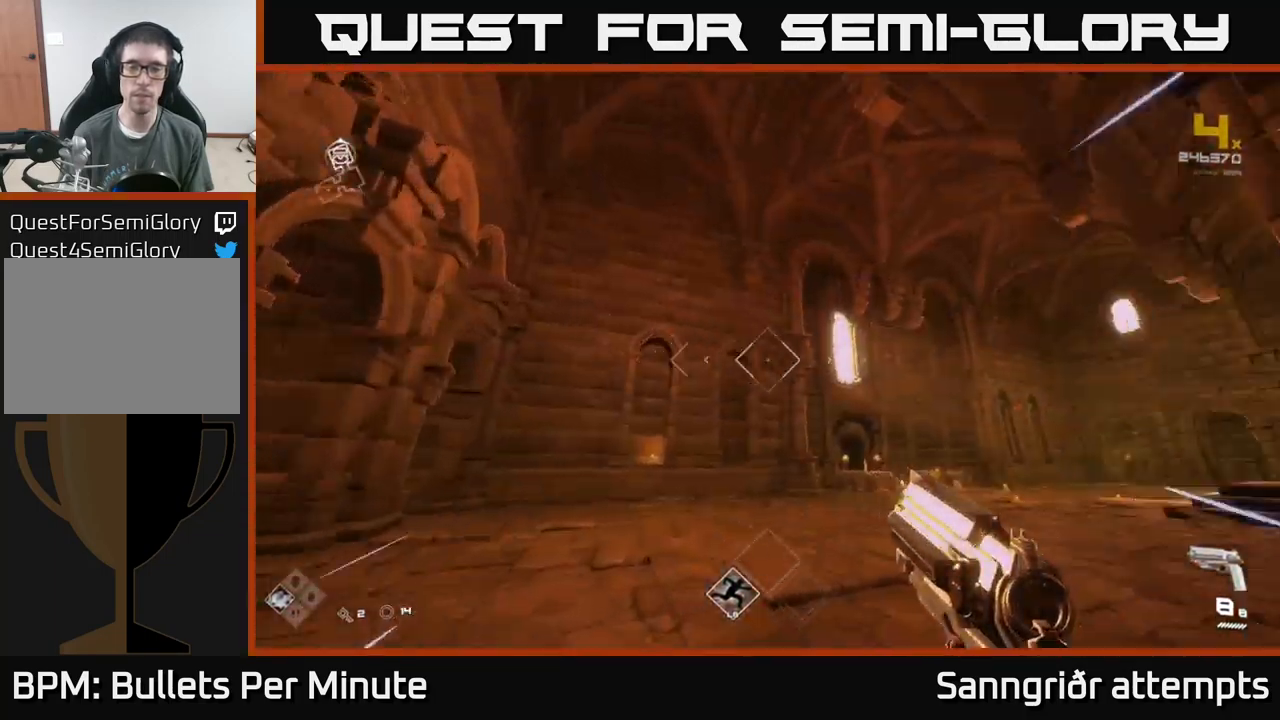
{"buttons": ["L1"], "left_stick": "up", "right_stick": "center", "events": [[400, "right_stick", "center"]]}
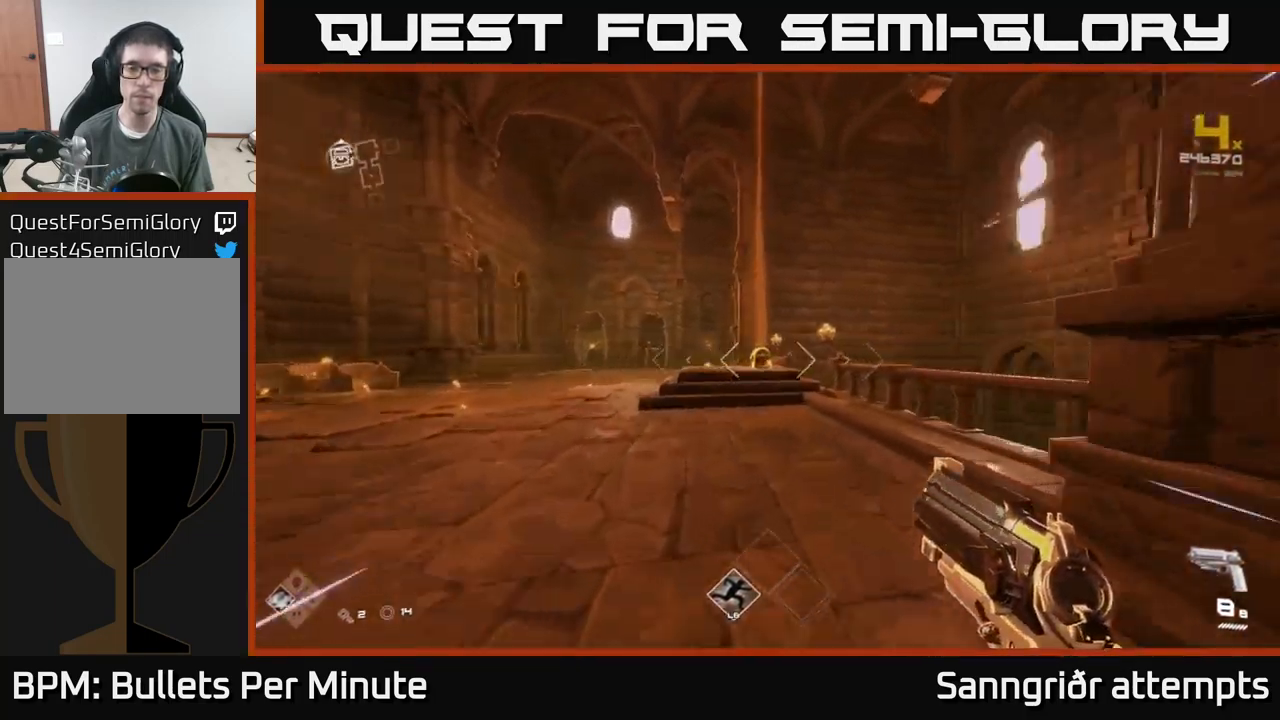
{"buttons": ["L1"], "left_stick": "up", "right_stick": "down-right", "events": [[116, "left_stick", "up-left"], [250, "left_stick", "up"], [383, "right_stick", "down-right"]]}
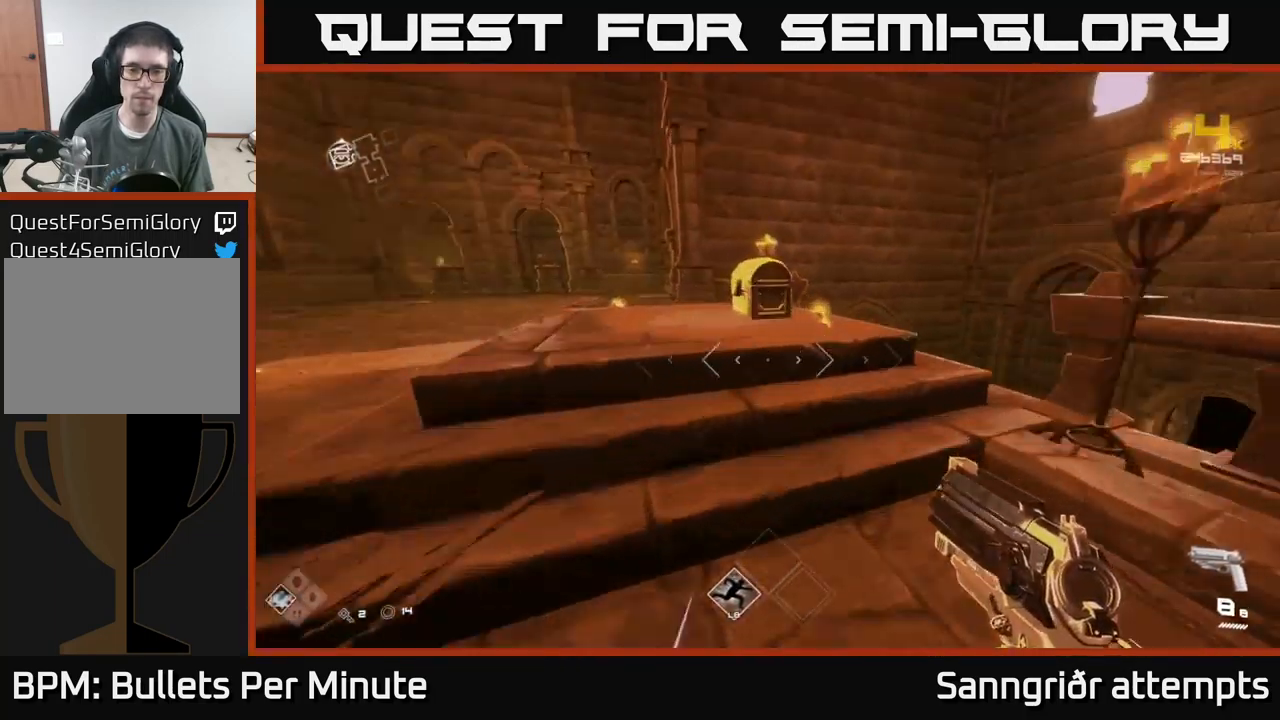
{"buttons": [], "left_stick": "left", "right_stick": "center", "events": [[166, "right_stick", "center"], [266, "X", "down"], [283, "L1", "up"], [283, "left_stick", "center"], [350, "X", "up"], [350, "left_stick", "down-left"], [500, "left_stick", "left"]]}
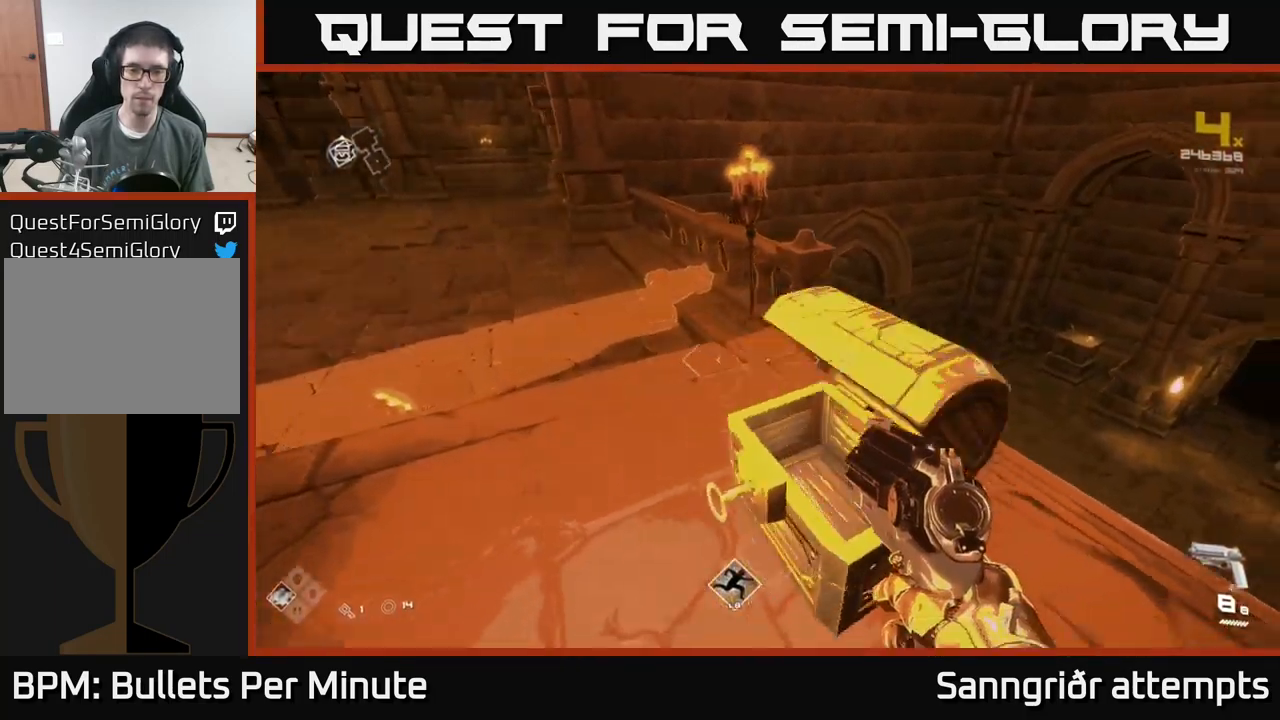
{"buttons": [], "left_stick": "center", "right_stick": "center", "events": [[16, "right_stick", "right"], [150, "left_stick", "center"], [300, "right_stick", "center"]]}
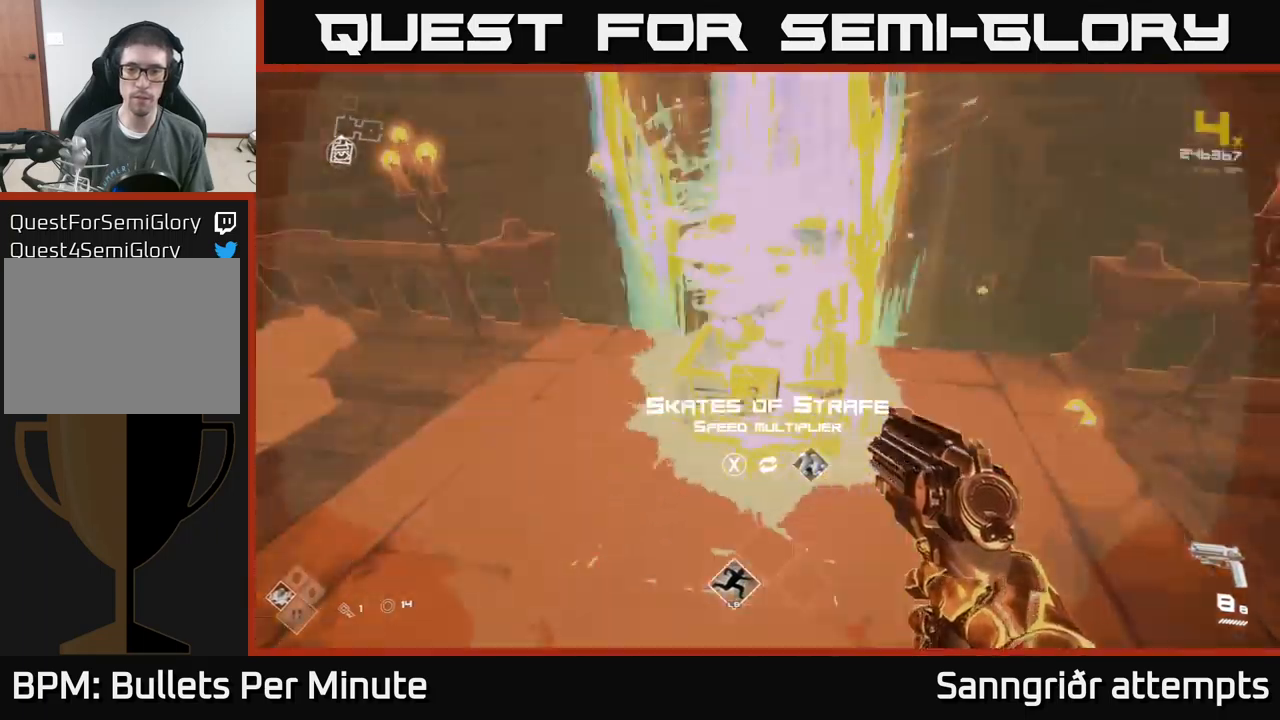
{"buttons": [], "left_stick": "center", "right_stick": "center", "events": []}
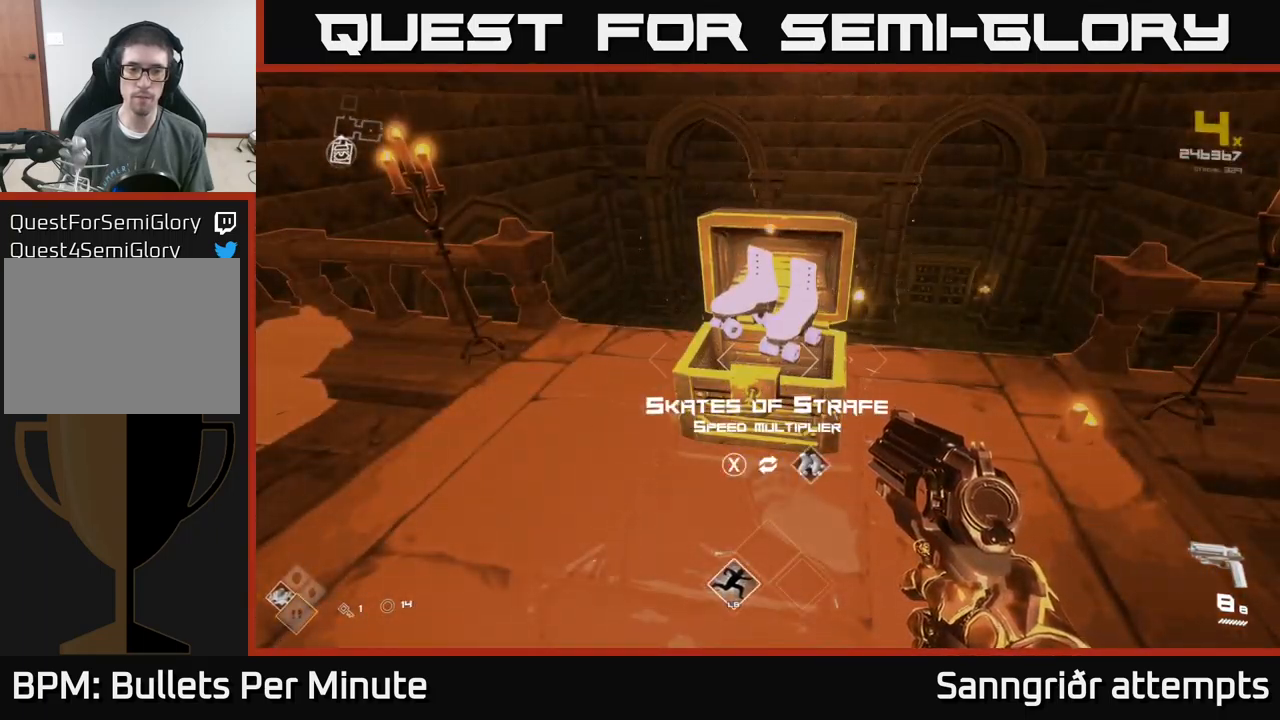
{"buttons": [], "left_stick": "up", "right_stick": "center", "events": [[367, "X", "down"], [450, "X", "up"], [450, "left_stick", "up-right"], [500, "left_stick", "up"]]}
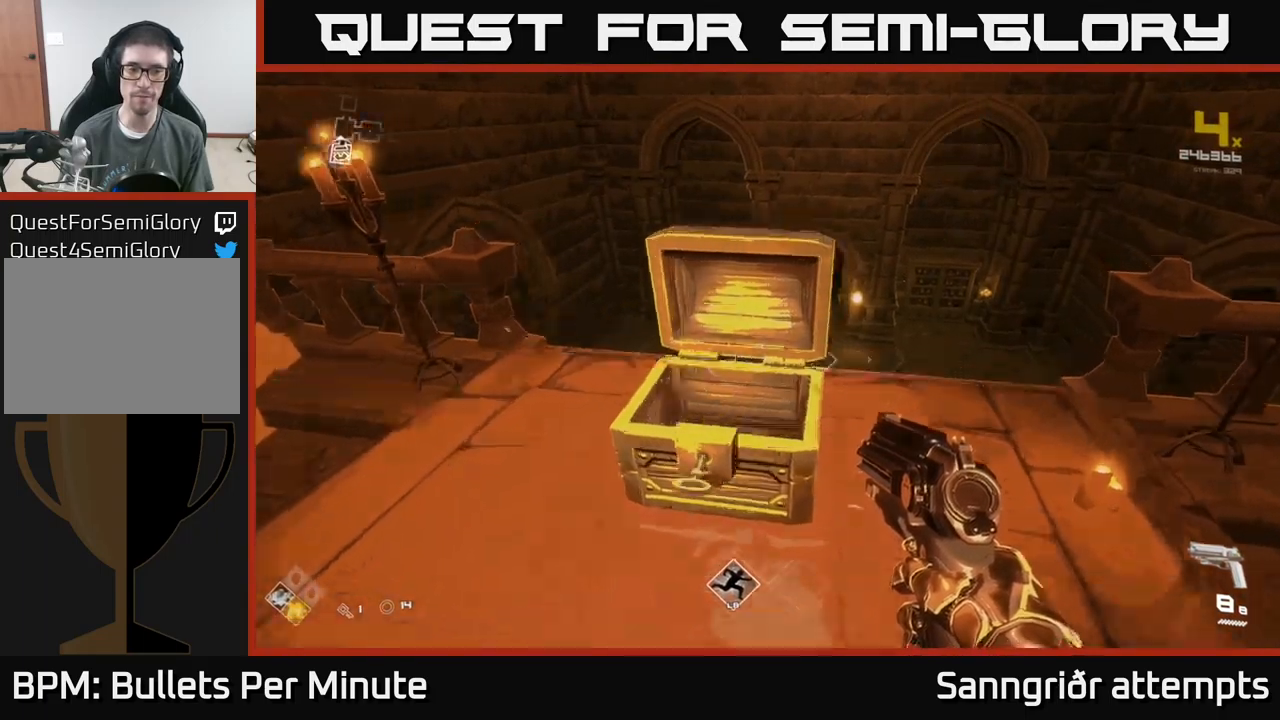
{"buttons": ["L1"], "left_stick": "up", "right_stick": "center", "events": [[100, "right_stick", "down-right"], [150, "L1", "down"], [183, "right_stick", "center"]]}
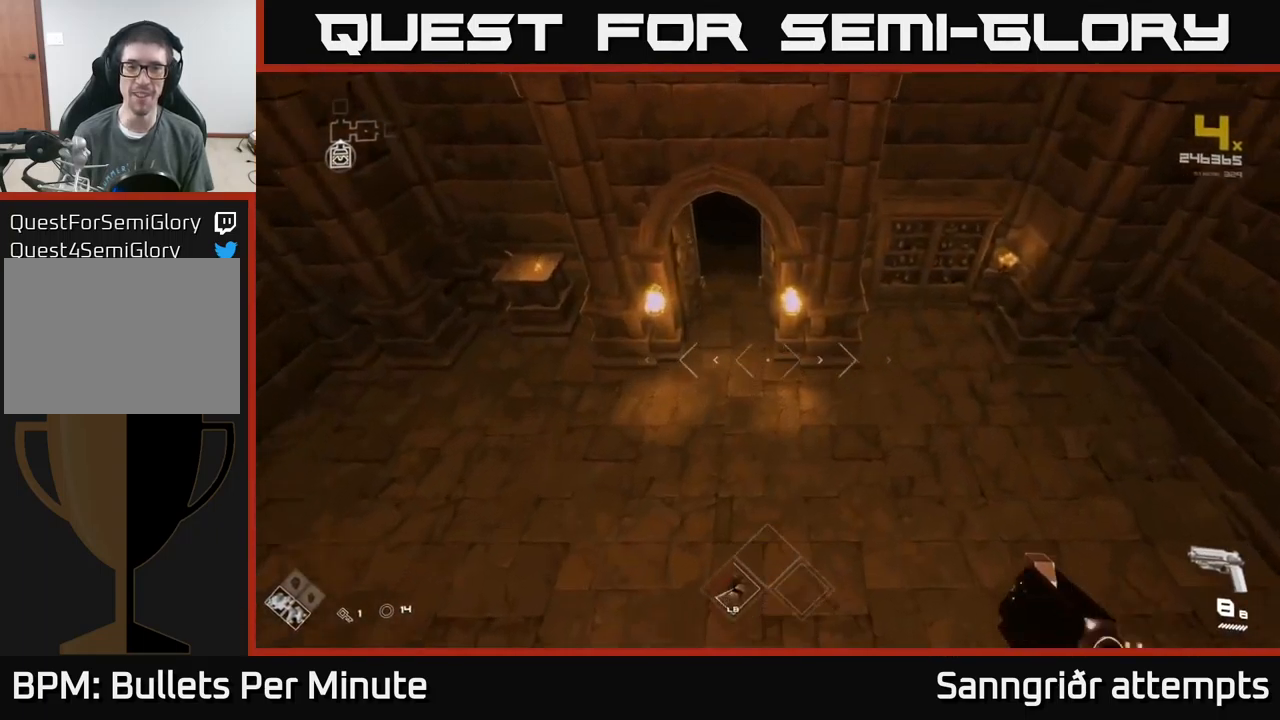
{"buttons": ["L1"], "left_stick": "up", "right_stick": "center", "events": [[150, "right_stick", "up-left"], [317, "right_stick", "center"]]}
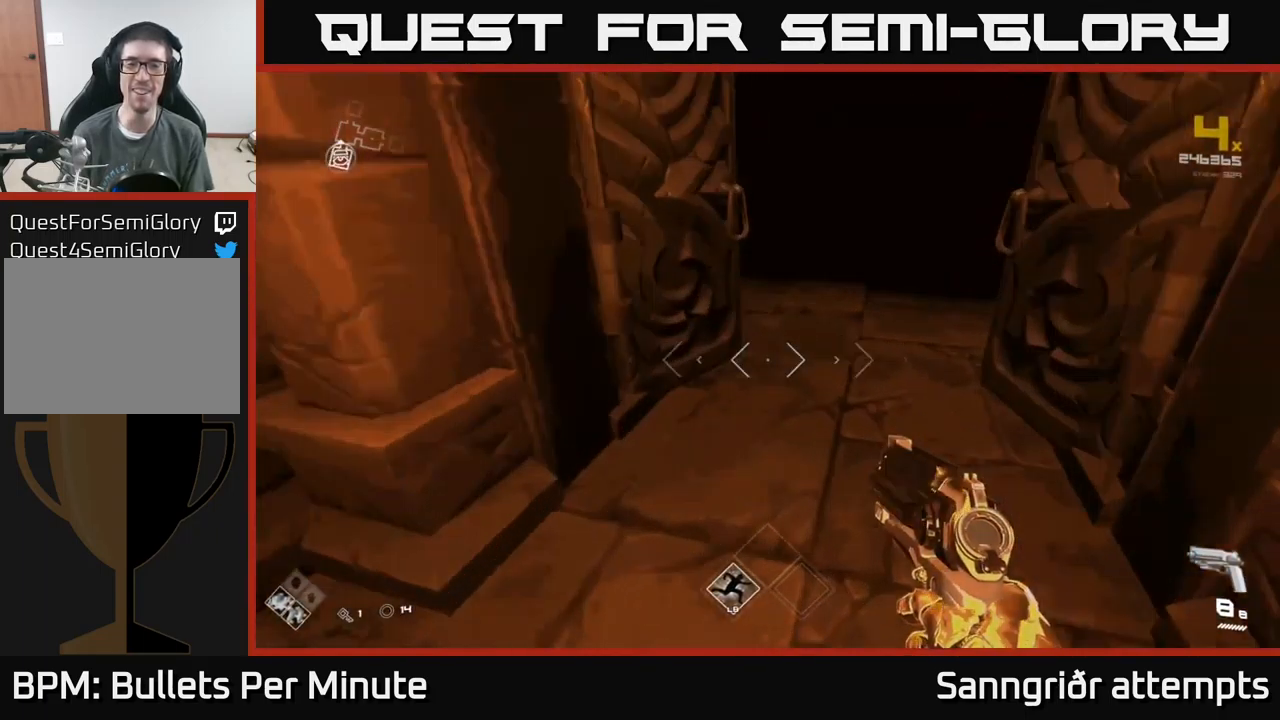
{"buttons": ["L1"], "left_stick": "up", "right_stick": "center", "events": [[33, "right_stick", "up-right"], [167, "right_stick", "center"]]}
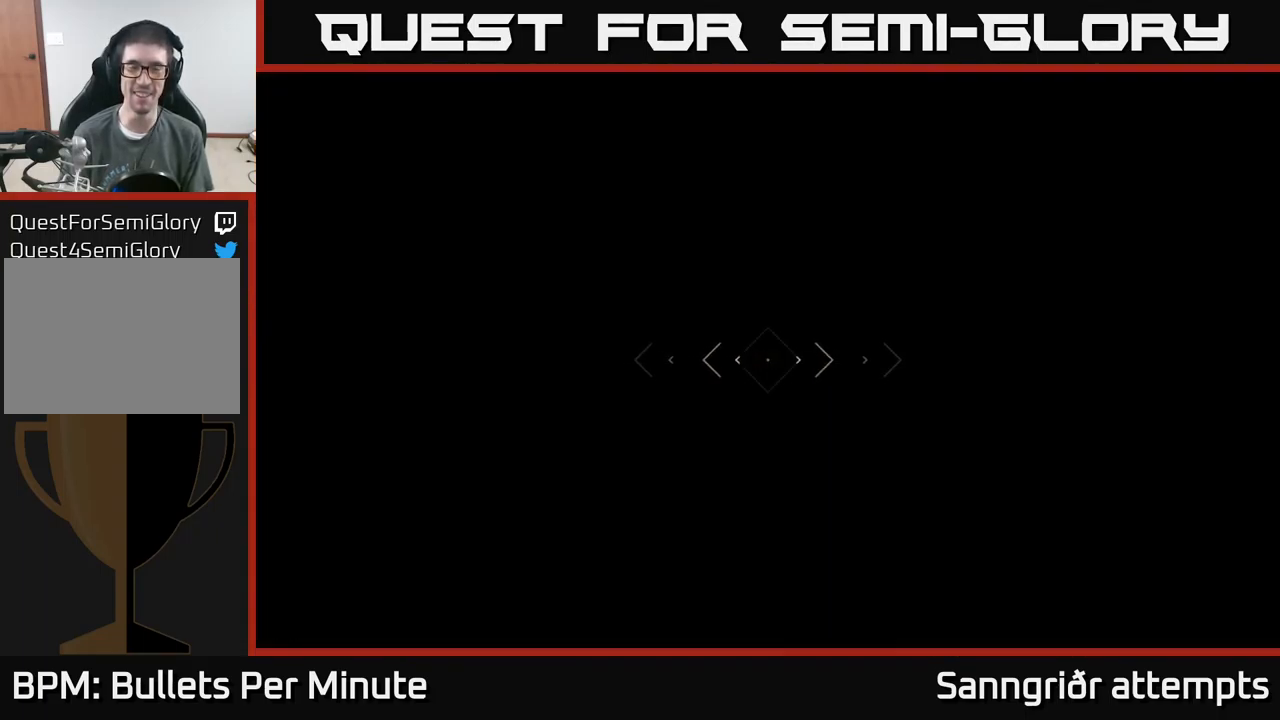
{"buttons": ["L1"], "left_stick": "up", "right_stick": "center", "events": []}
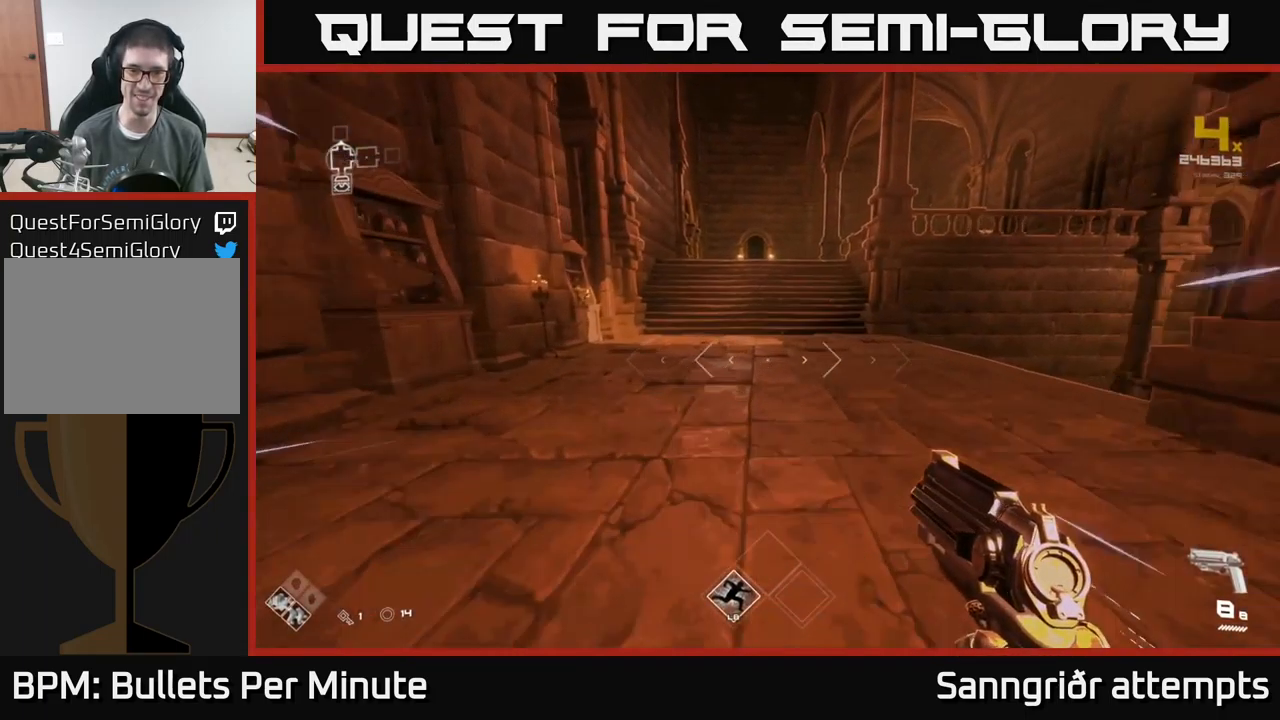
{"buttons": ["L1"], "left_stick": "up", "right_stick": "center", "events": []}
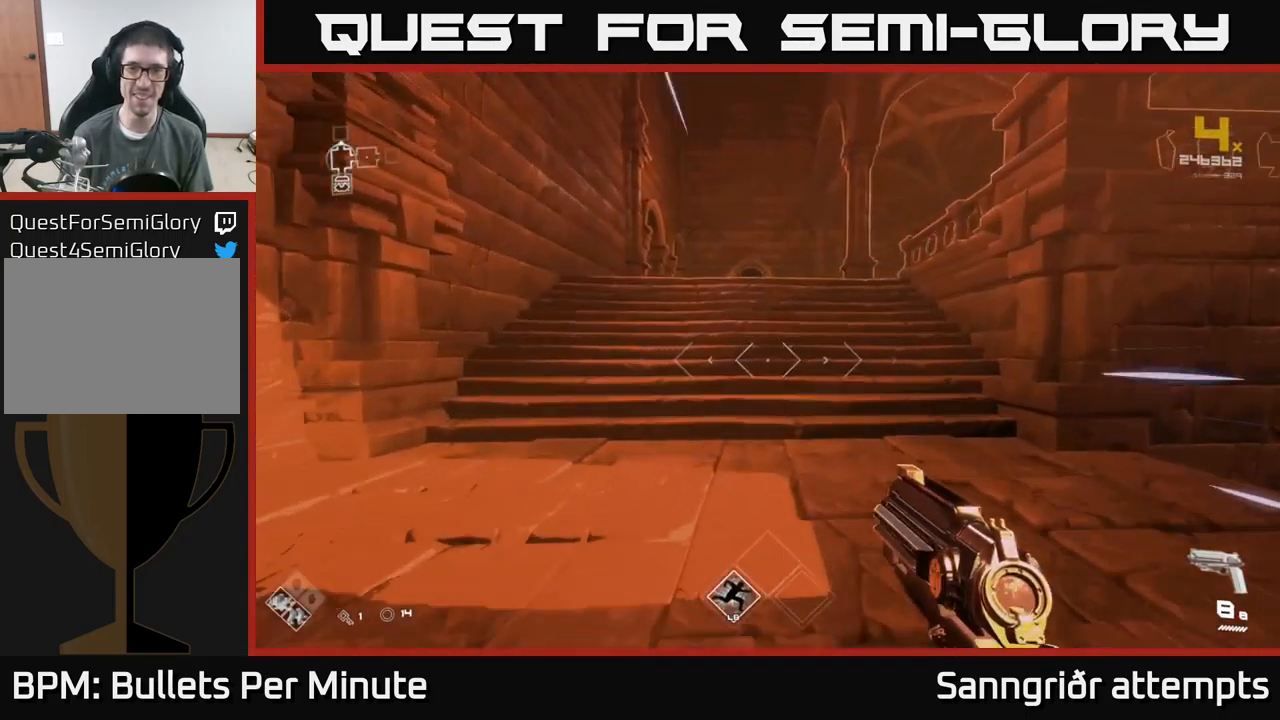
{"buttons": ["L1"], "left_stick": "up", "right_stick": "center", "events": []}
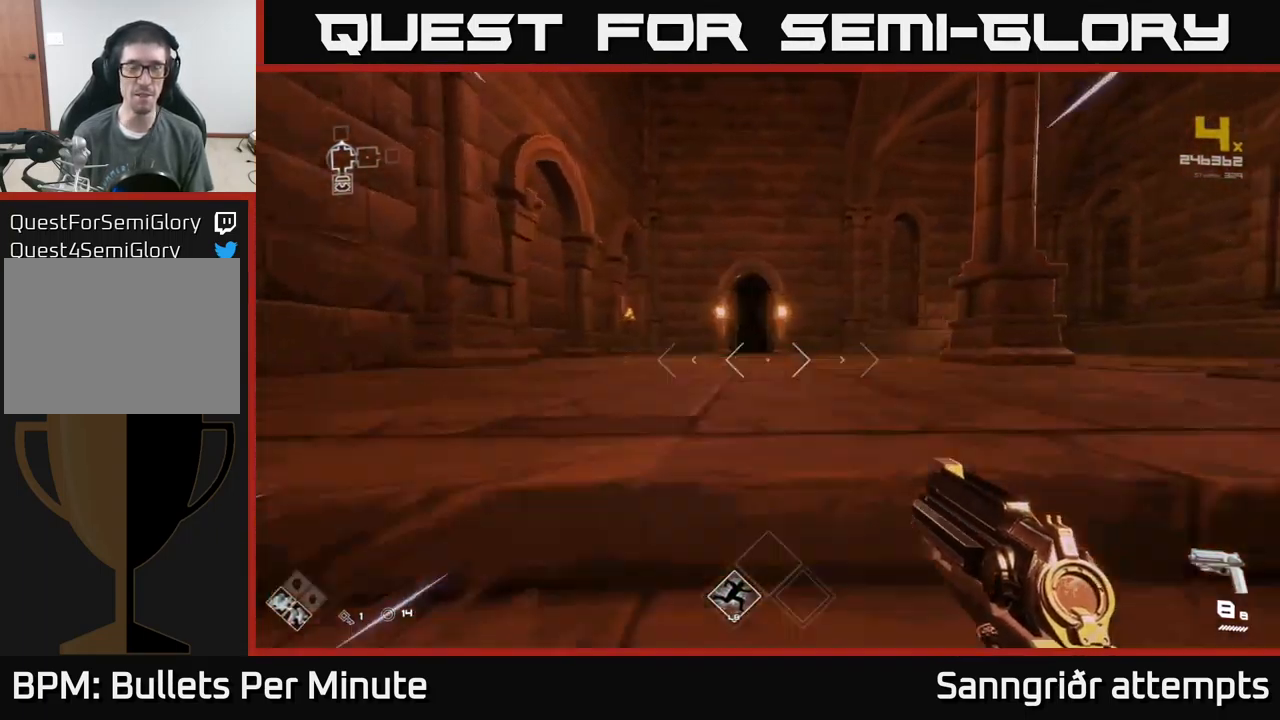
{"buttons": ["L1"], "left_stick": "up", "right_stick": "center", "events": []}
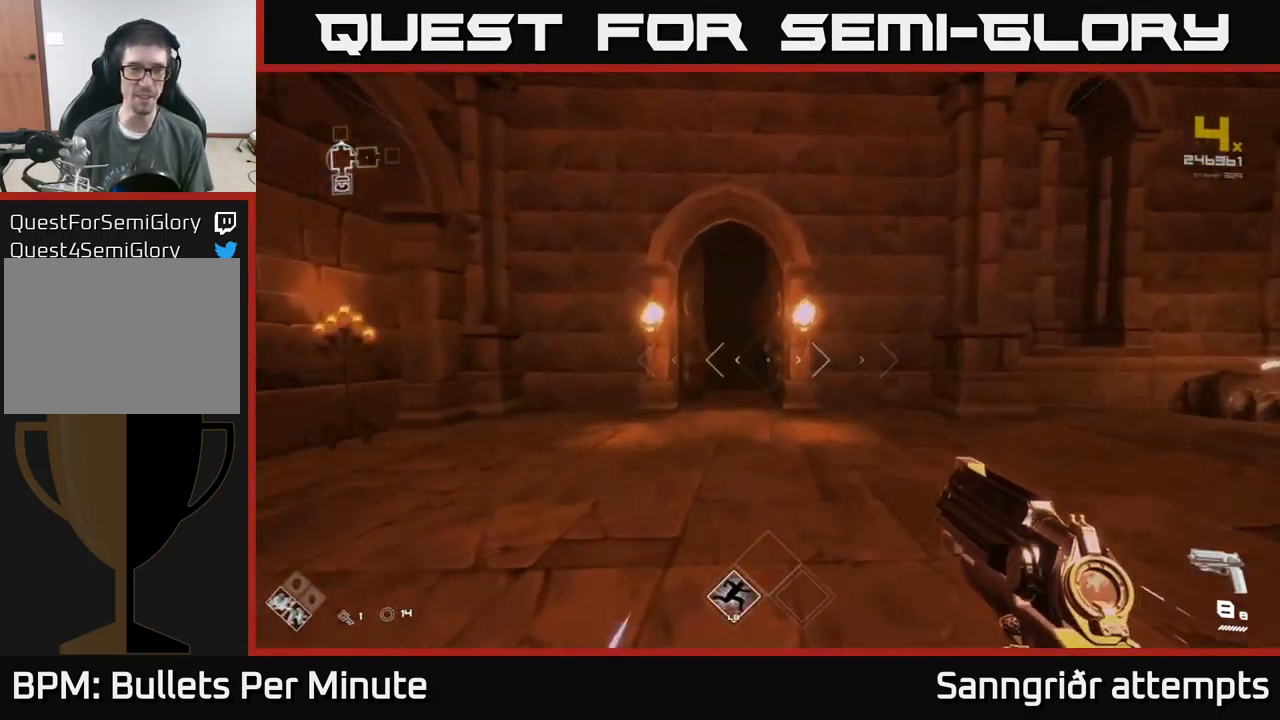
{"buttons": ["L1"], "left_stick": "up", "right_stick": "center", "events": []}
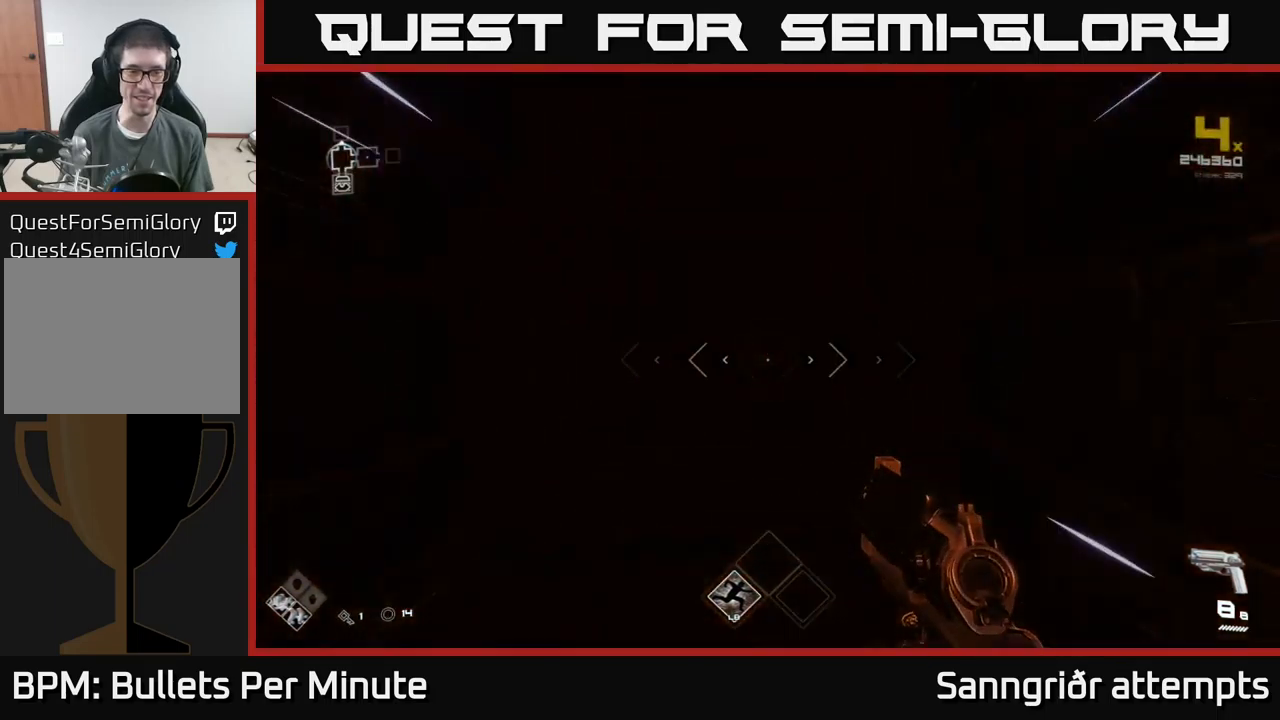
{"buttons": [], "left_stick": "up", "right_stick": "center", "events": [[300, "L1", "up"]]}
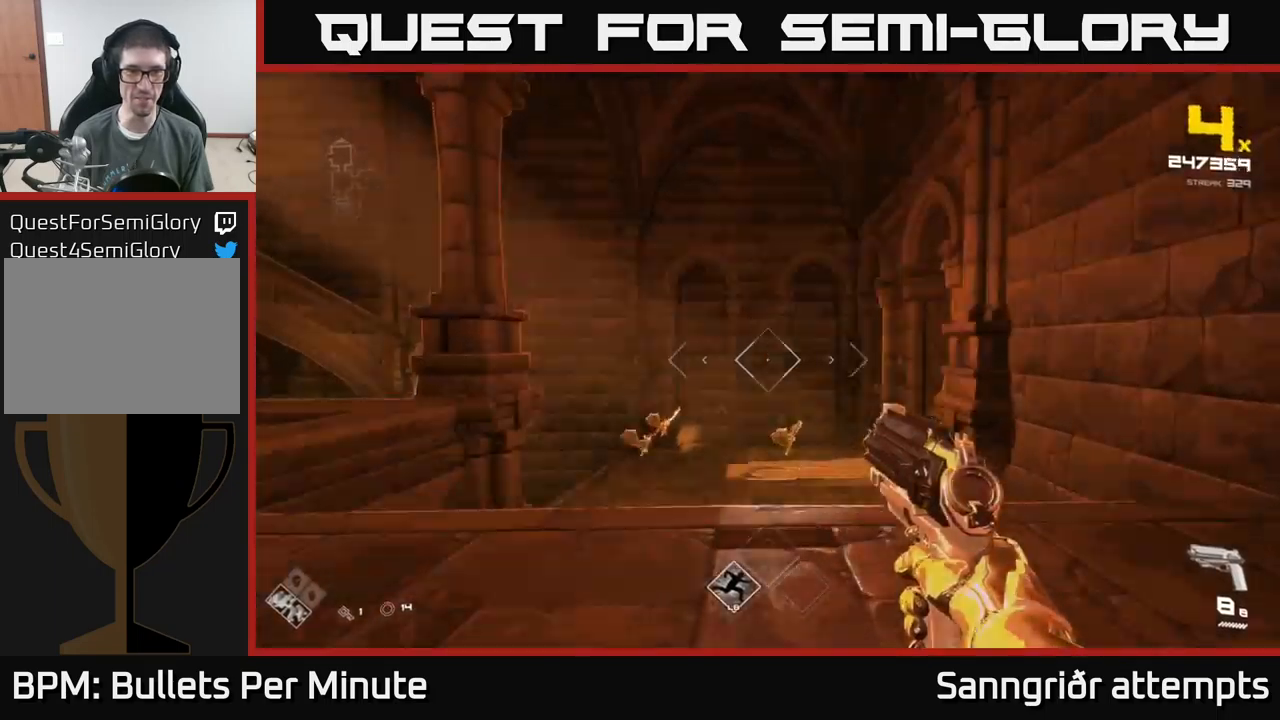
{"buttons": [], "left_stick": "center", "right_stick": "center", "events": [[184, "left_stick", "center"], [267, "right_stick", "down"], [334, "R2", "down"], [350, "right_stick", "center"], [434, "R2", "up"]]}
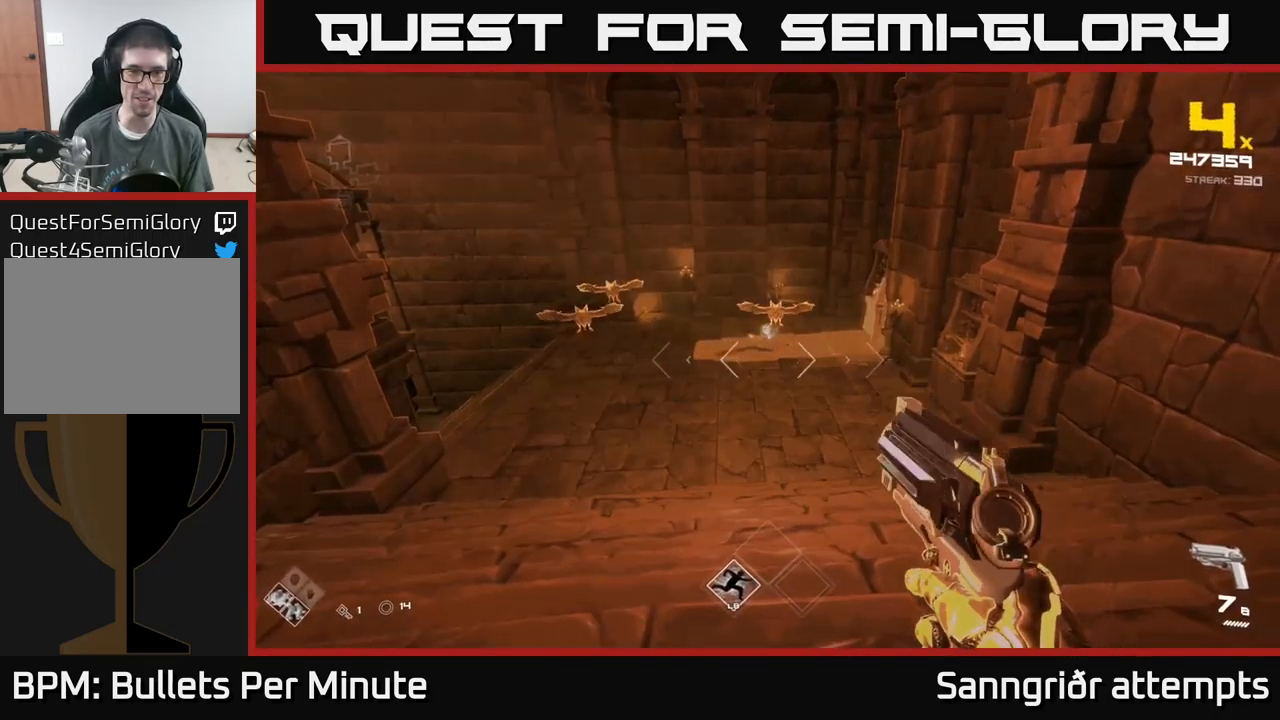
{"buttons": ["R2"], "left_stick": "center", "right_stick": "center", "events": [[117, "right_stick", "up-left"], [134, "R2", "down"], [284, "right_stick", "center"], [300, "R2", "up"], [367, "right_stick", "left"], [467, "R2", "down"], [467, "right_stick", "center"]]}
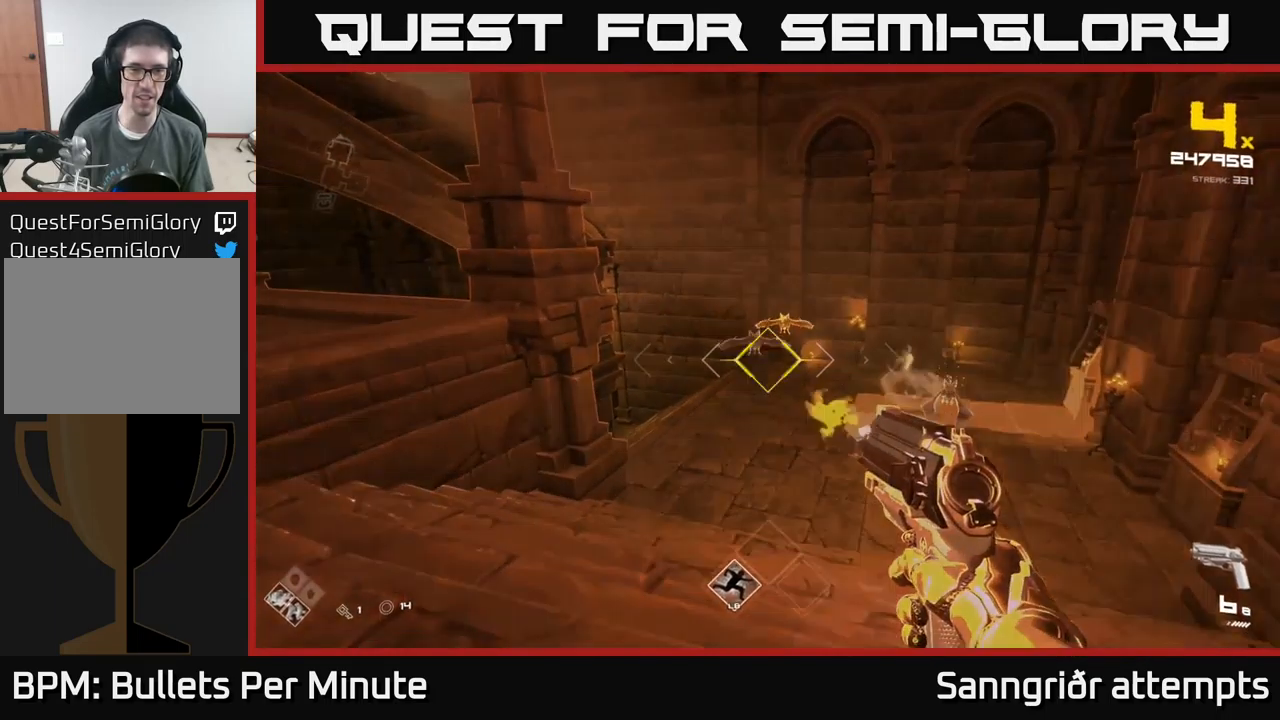
{"buttons": [], "left_stick": "up-right", "right_stick": "left", "events": [[34, "left_stick", "up-right"], [67, "R2", "up"], [184, "left_stick", "center"], [234, "right_stick", "up"], [284, "R2", "down"], [284, "right_stick", "center"], [350, "left_stick", "up-right"], [400, "R2", "up"], [500, "right_stick", "left"]]}
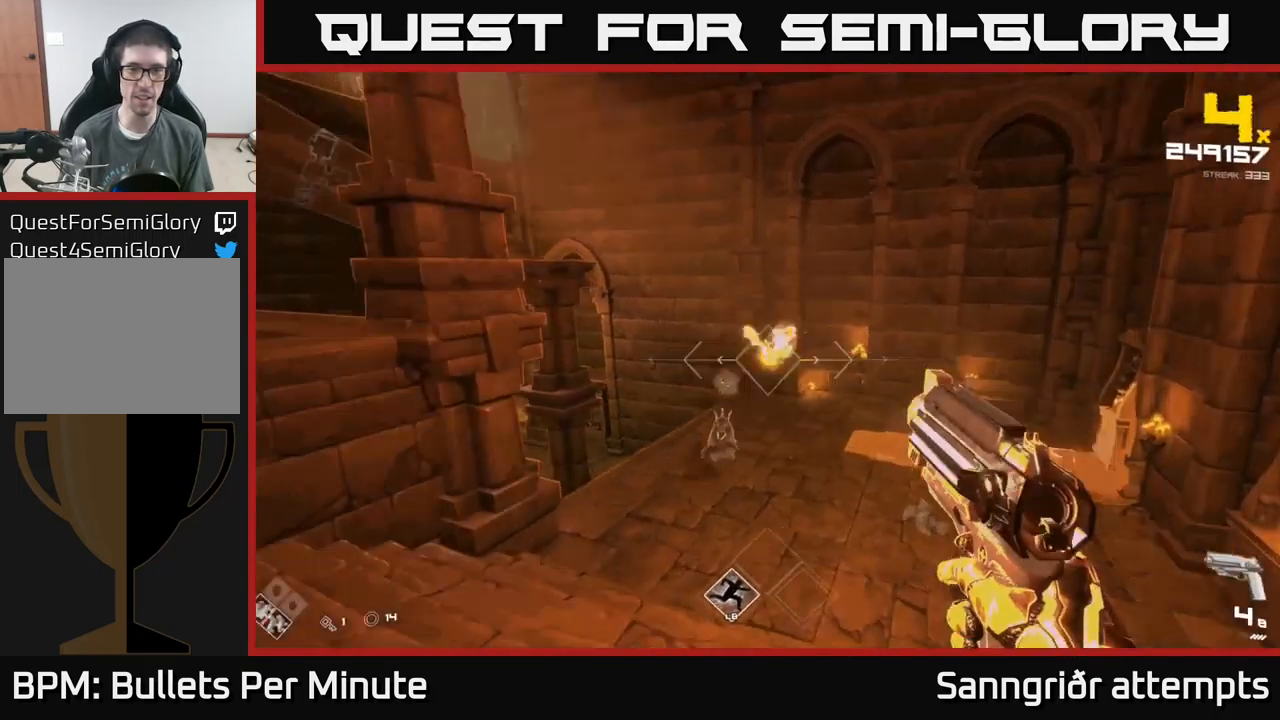
{"buttons": [], "left_stick": "center", "right_stick": "center", "events": [[134, "left_stick", "down-right"], [184, "R1", "down"], [334, "left_stick", "center"], [350, "R1", "up"], [467, "right_stick", "center"]]}
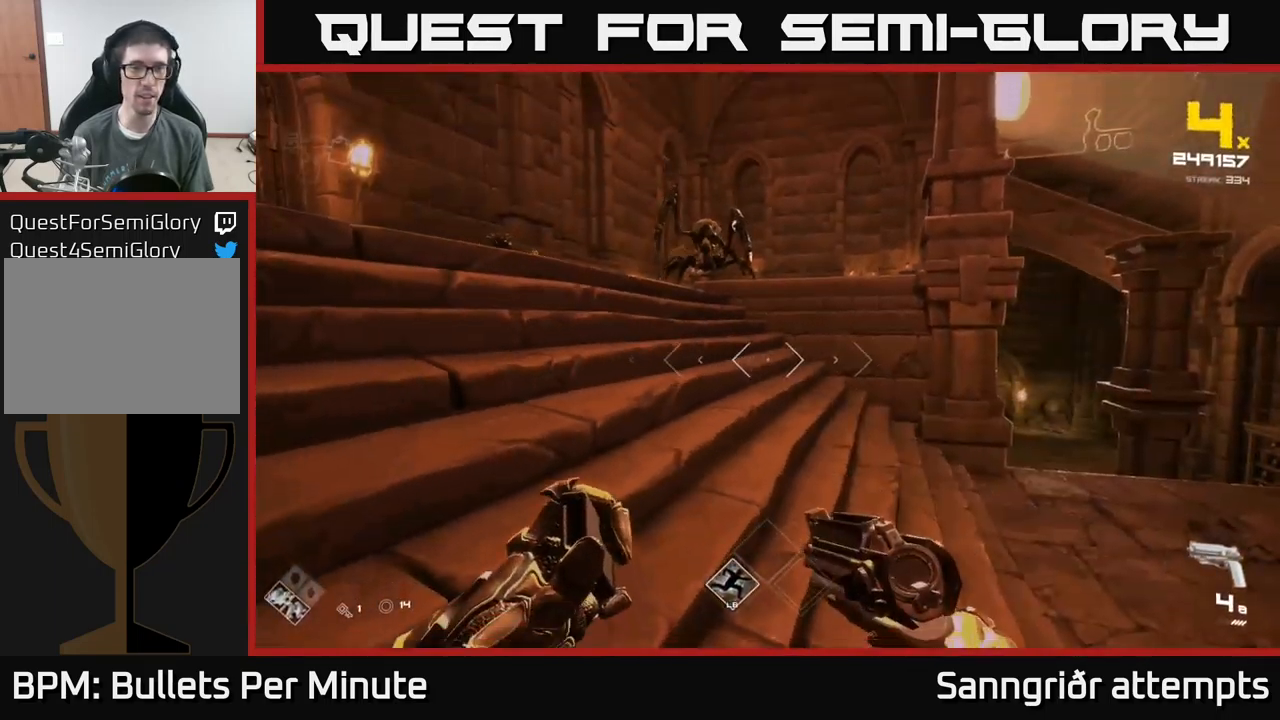
{"buttons": [], "left_stick": "center", "right_stick": "center", "events": [[34, "R1", "down"], [84, "R1", "up"], [134, "left_stick", "up-left"], [167, "right_stick", "up"], [267, "right_stick", "center"], [300, "R2", "down"], [317, "left_stick", "center"], [417, "R2", "up"]]}
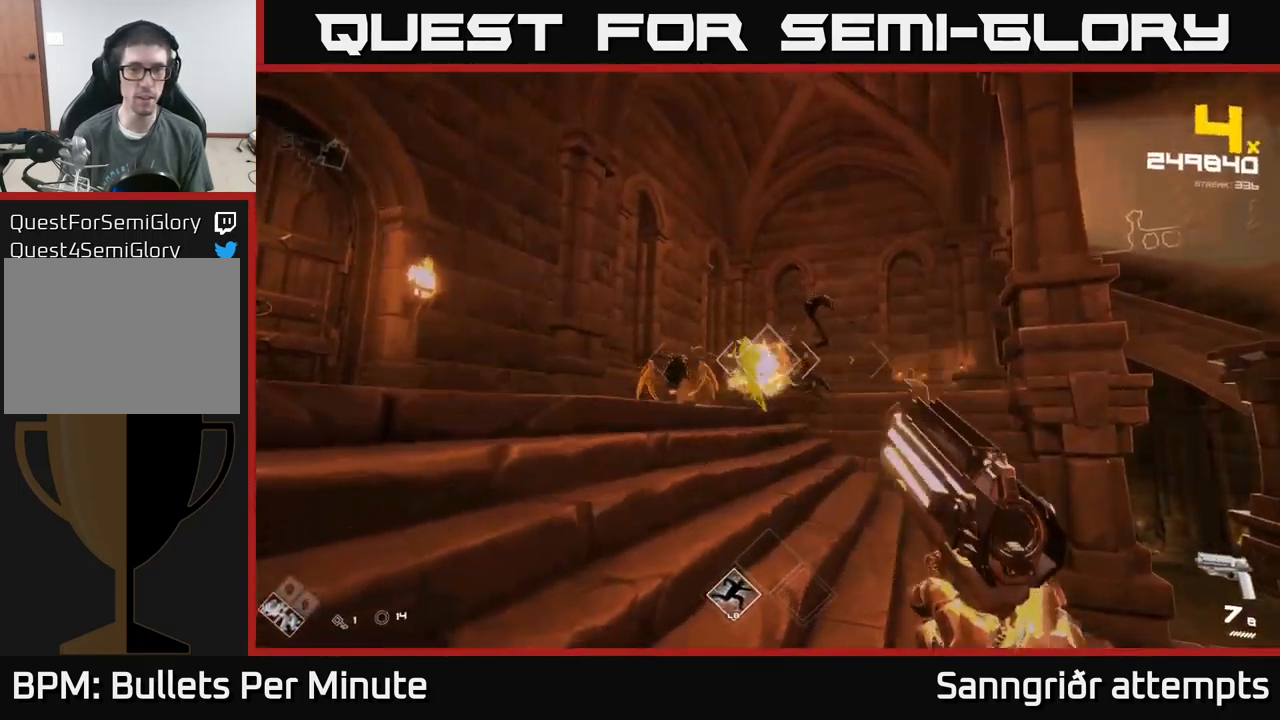
{"buttons": [], "left_stick": "center", "right_stick": "center", "events": [[50, "left_stick", "left"], [134, "R2", "down"], [200, "left_stick", "center"], [250, "R2", "up"], [334, "left_stick", "left"], [400, "right_stick", "down-right"], [467, "left_stick", "center"], [467, "right_stick", "center"]]}
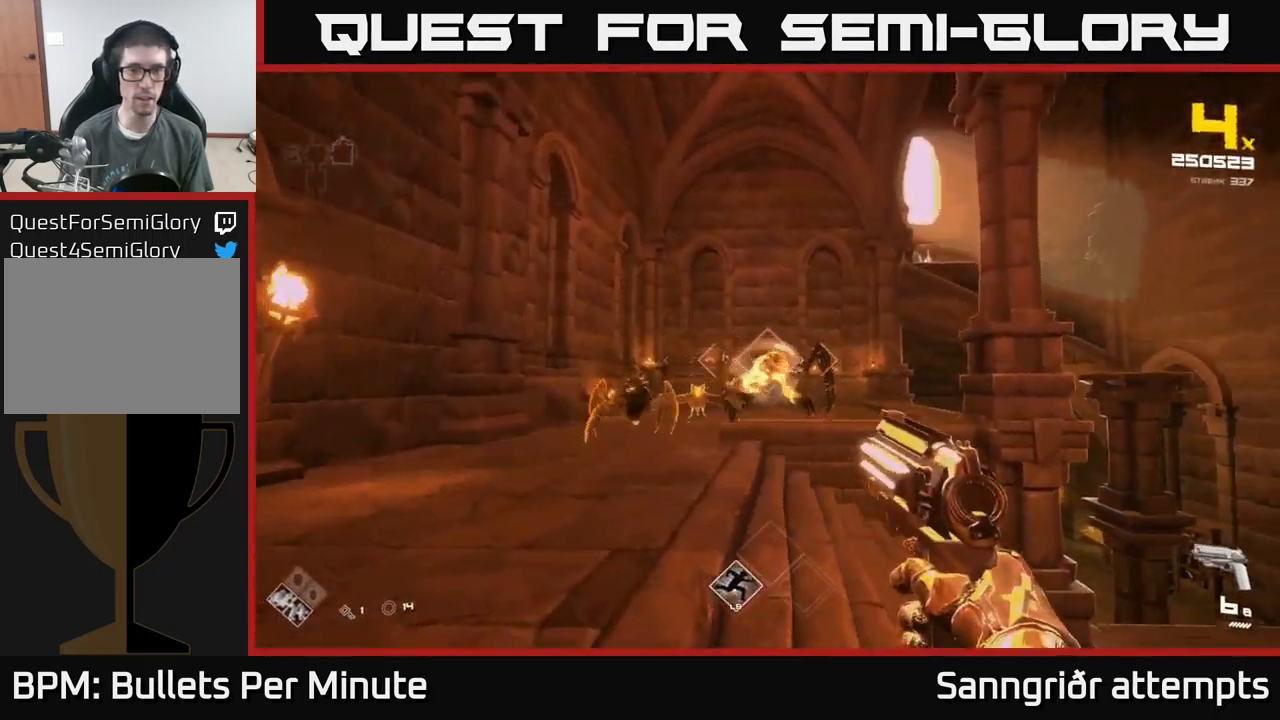
{"buttons": [], "left_stick": "center", "right_stick": "center", "events": [[17, "R2", "down"], [134, "R2", "up"], [134, "left_stick", "left"], [234, "left_stick", "center"], [284, "left_stick", "up-left"], [284, "right_stick", "down-left"], [334, "R2", "down"], [367, "right_stick", "center"], [384, "left_stick", "center"], [434, "R2", "up"]]}
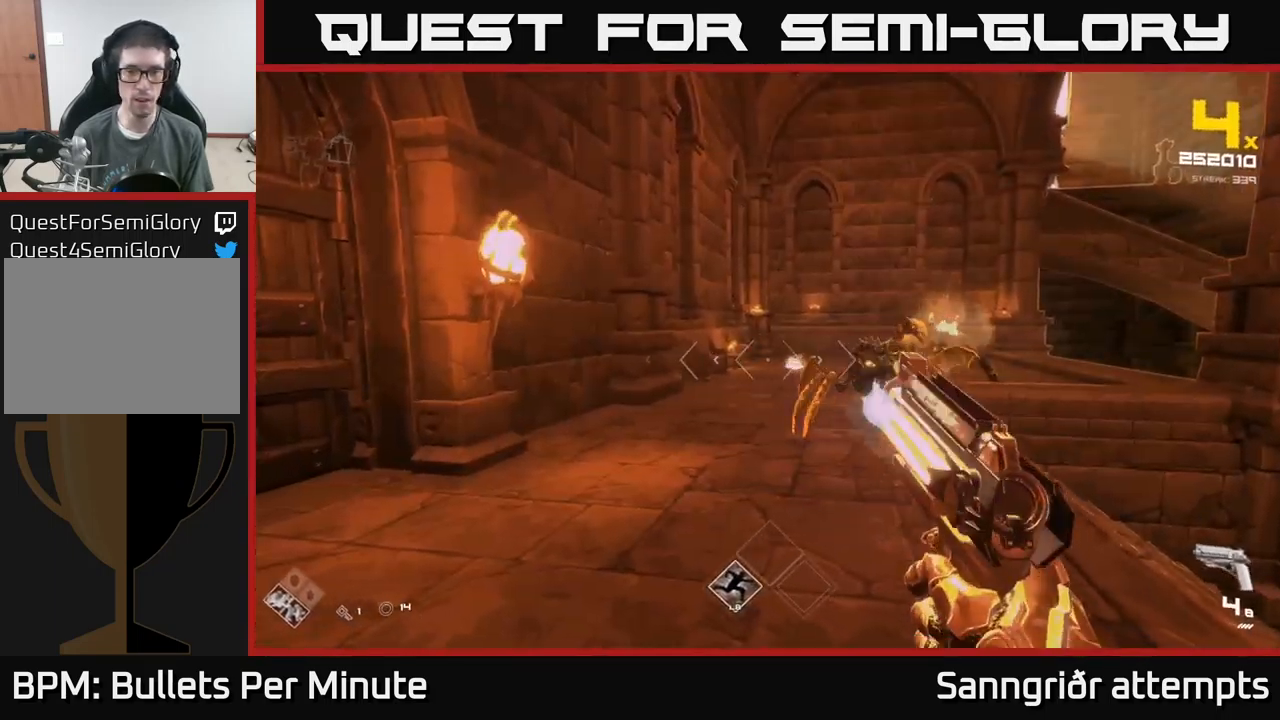
{"buttons": [], "left_stick": "center", "right_stick": "right", "events": [[50, "right_stick", "right"], [134, "left_stick", "left"], [167, "R2", "down"], [250, "R2", "up"], [267, "left_stick", "center"], [267, "right_stick", "center"], [350, "left_stick", "left"], [417, "right_stick", "right"], [500, "left_stick", "center"]]}
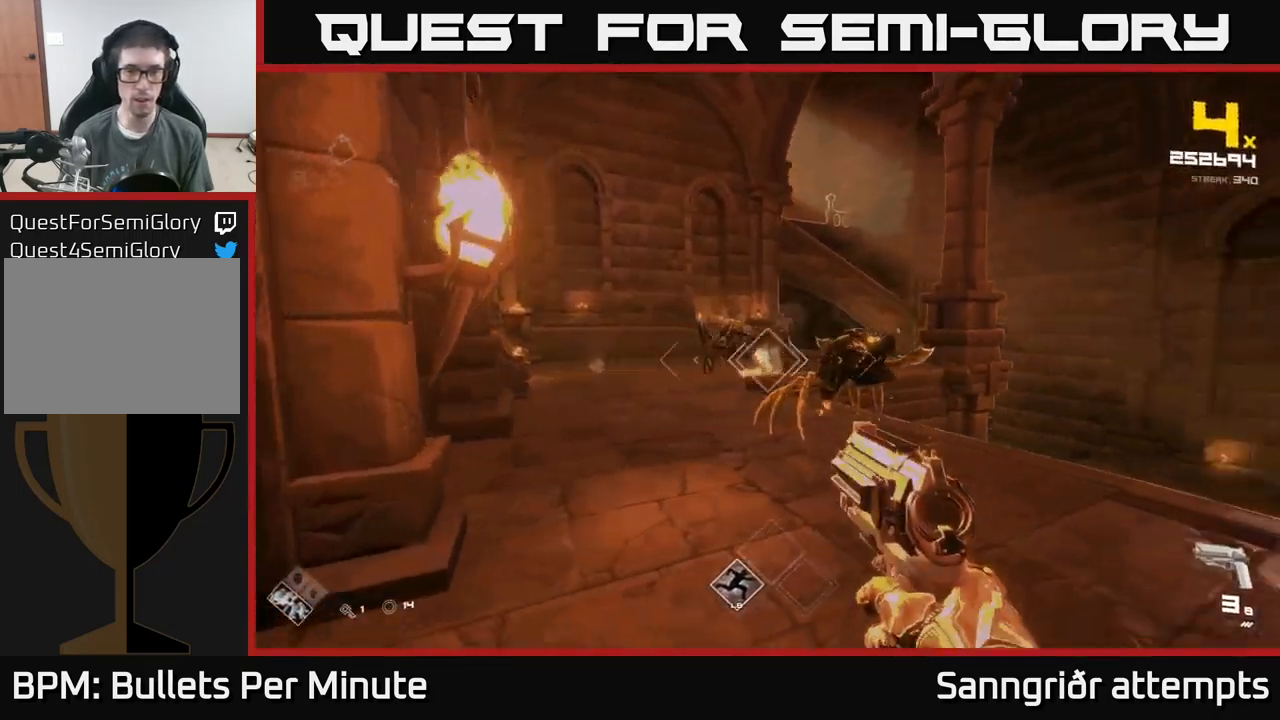
{"buttons": [], "left_stick": "center", "right_stick": "center", "events": [[34, "R2", "down"], [67, "right_stick", "center"], [117, "R2", "up"], [367, "R2", "down"], [467, "R2", "up"]]}
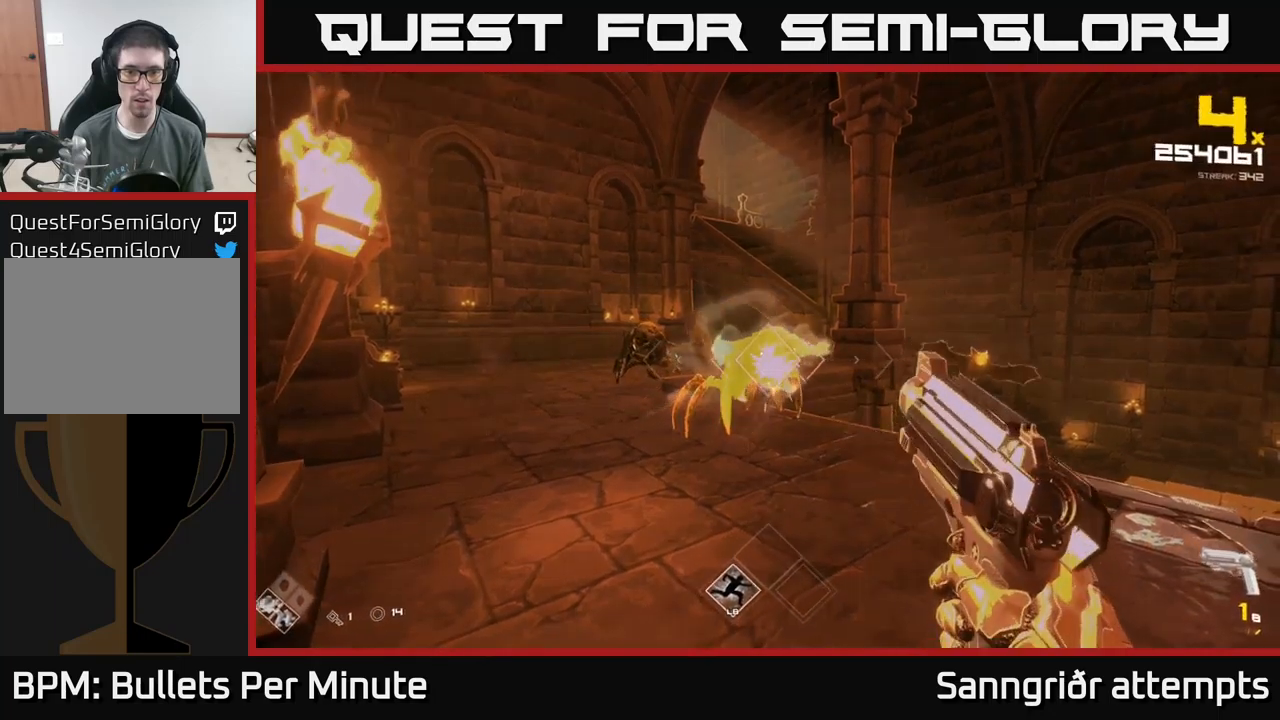
{"buttons": ["A", "R1"], "left_stick": "up", "right_stick": "center", "events": [[233, "R2", "down"], [316, "R2", "up"], [333, "left_stick", "up"], [500, "A", "down"], [500, "R1", "down"]]}
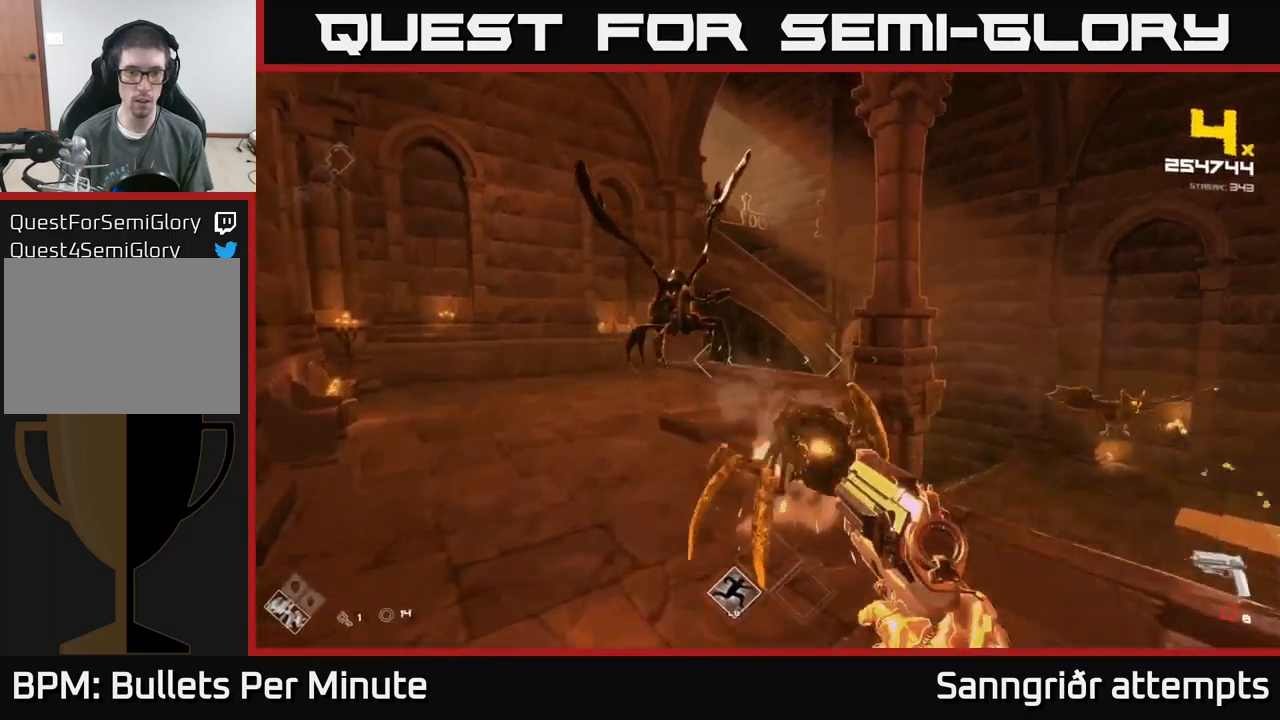
{"buttons": [], "left_stick": "up-left", "right_stick": "right", "events": [[50, "left_stick", "up-left"], [133, "A", "up"], [150, "R1", "up"], [200, "A", "down"], [200, "R1", "down"], [266, "A", "up"], [266, "R1", "up"], [400, "right_stick", "right"]]}
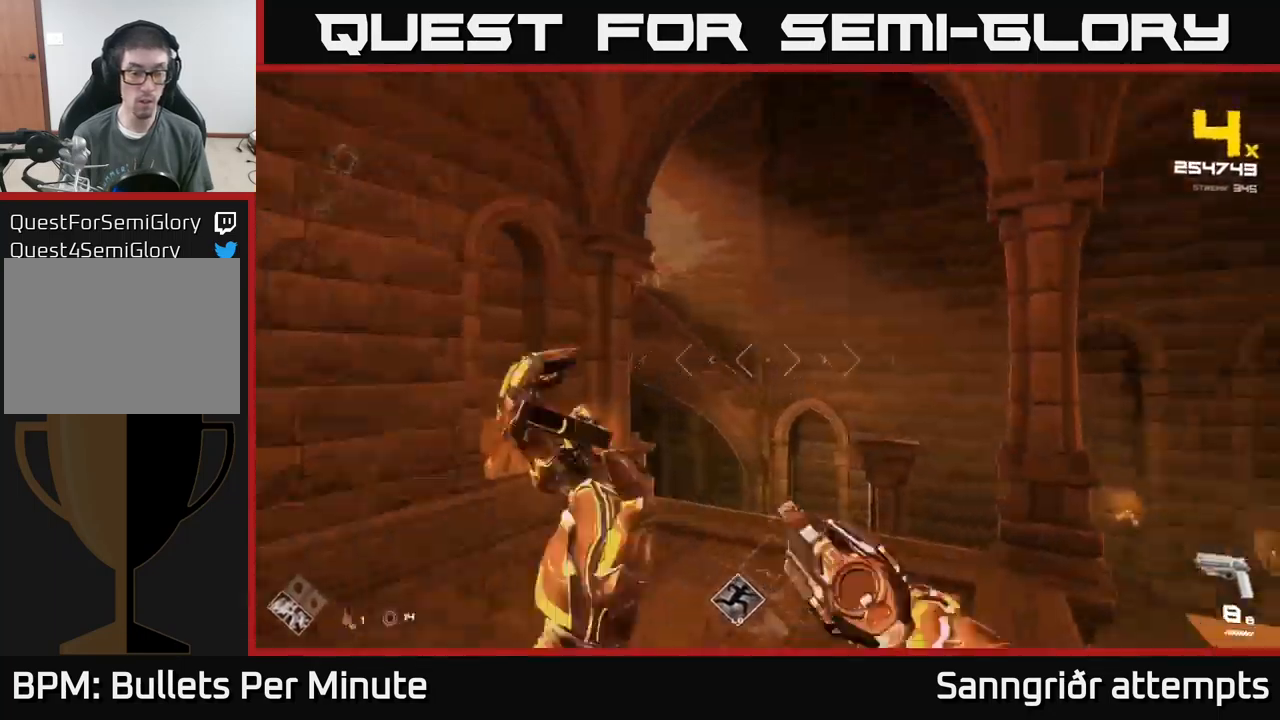
{"buttons": [], "left_stick": "center", "right_stick": "center", "events": [[166, "left_stick", "left"], [383, "R2", "down"], [483, "R2", "up"], [500, "left_stick", "center"], [500, "right_stick", "center"]]}
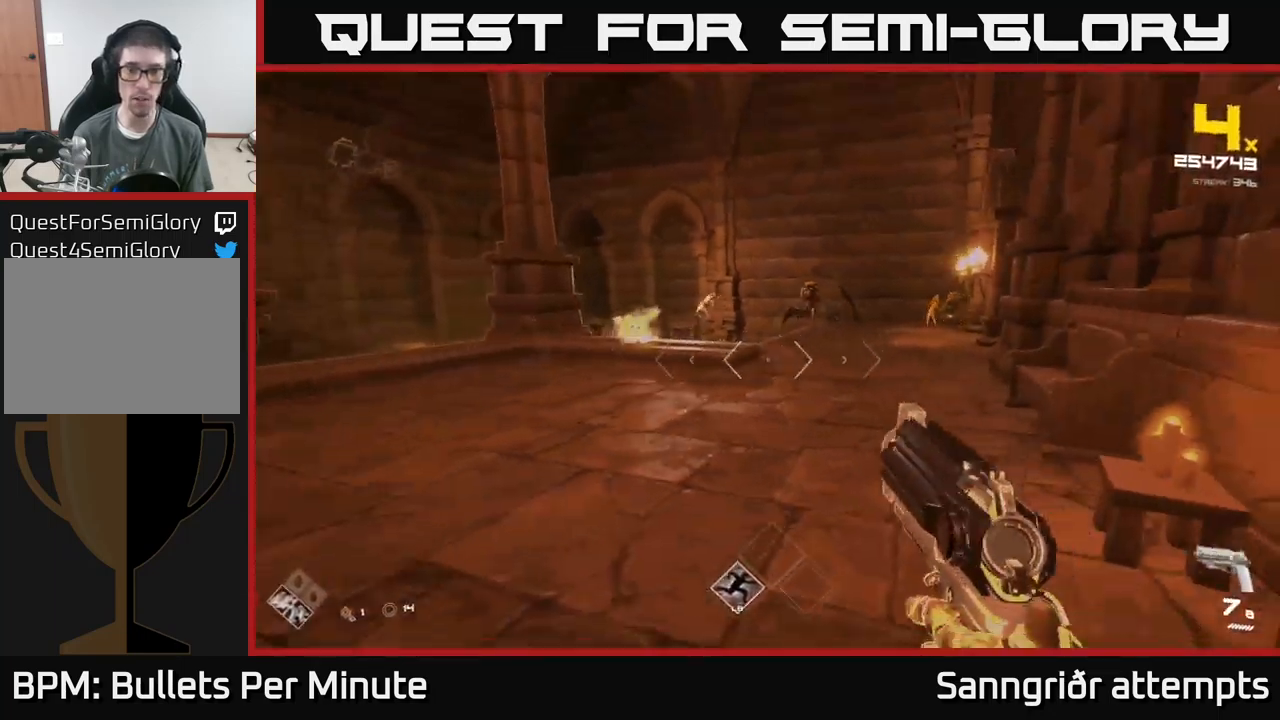
{"buttons": ["R2"], "left_stick": "left", "right_stick": "down-right", "events": [[116, "right_stick", "up-right"], [133, "left_stick", "left"], [183, "R2", "down"], [250, "left_stick", "center"], [266, "right_stick", "center"], [300, "R2", "up"], [383, "left_stick", "left"], [433, "right_stick", "down-right"], [500, "R2", "down"]]}
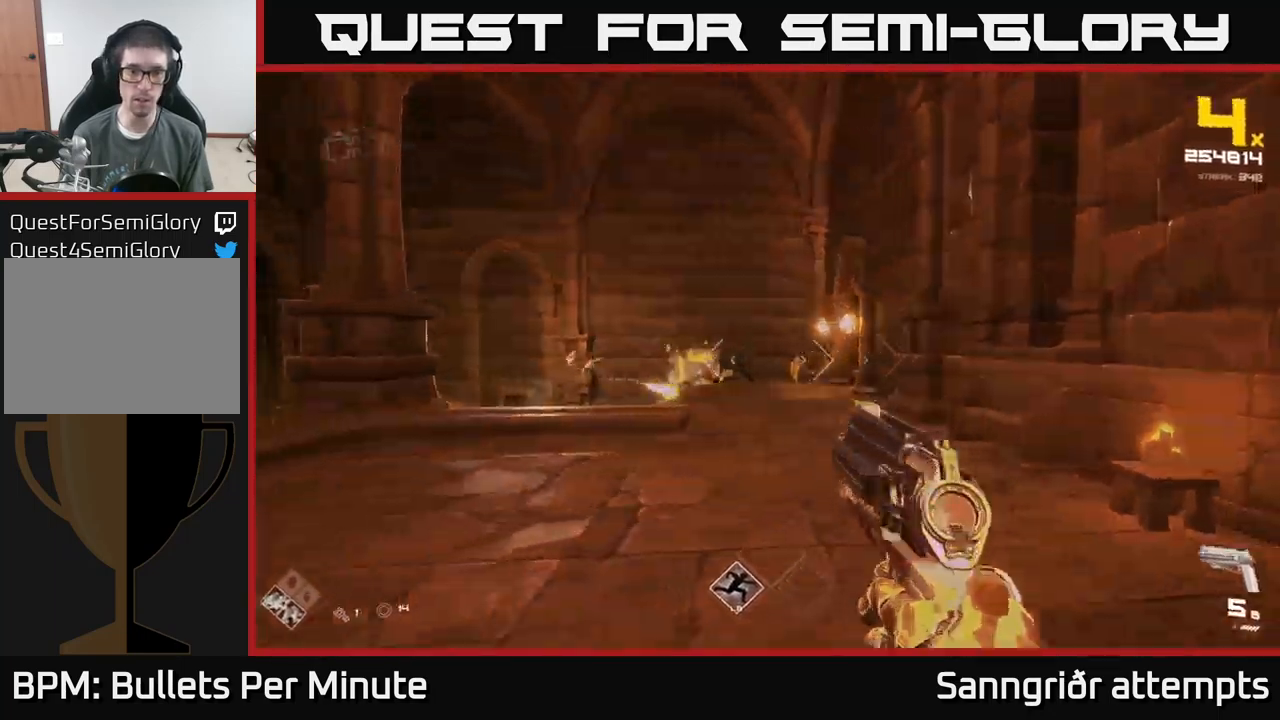
{"buttons": [], "left_stick": "center", "right_stick": "center", "events": [[16, "right_stick", "center"], [33, "left_stick", "center"], [100, "R2", "up"], [200, "left_stick", "left"], [283, "right_stick", "right"], [316, "left_stick", "center"], [333, "R2", "down"], [333, "right_stick", "center"], [400, "R2", "up"]]}